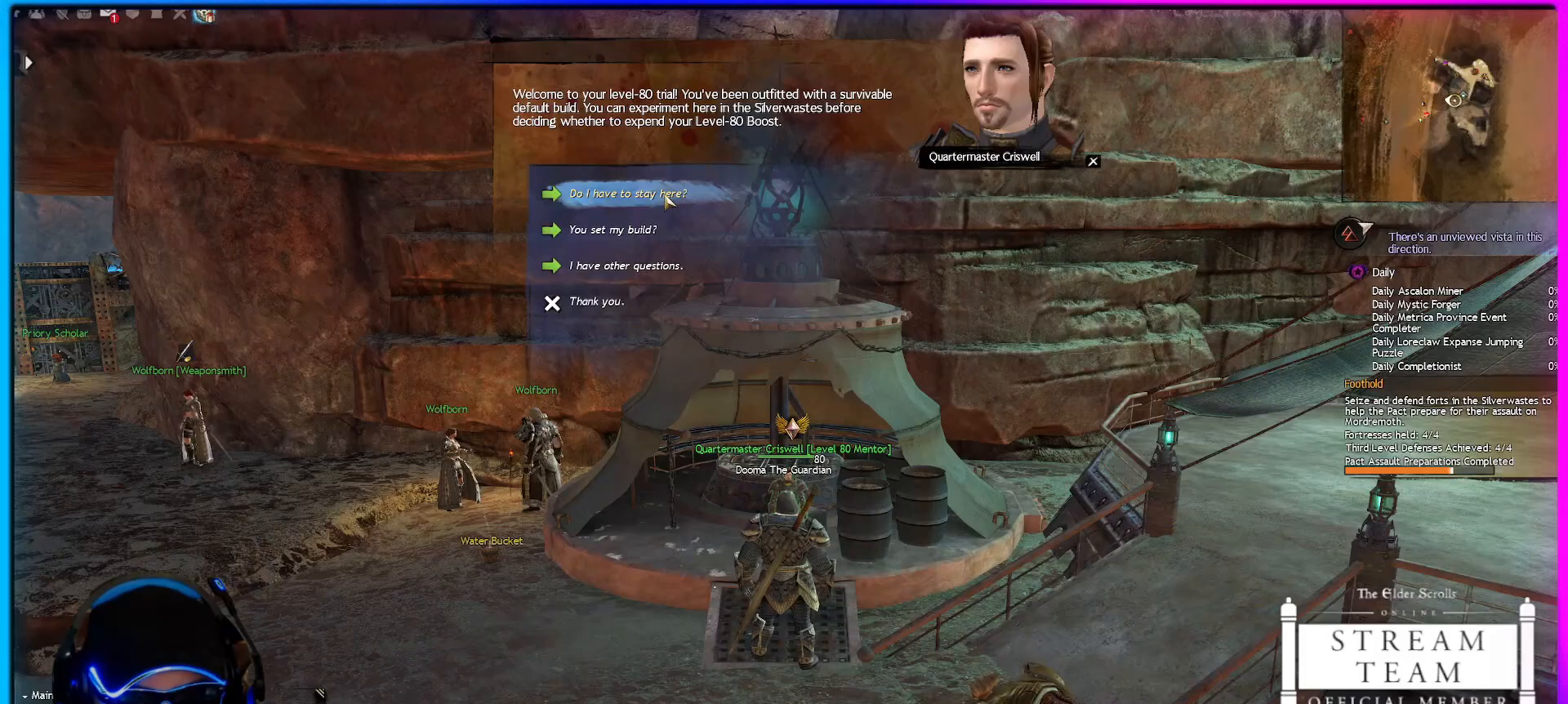
Gameplay with keyboard and mouse; each line is a JSON object with the keys and mouse buttons held at the frame after it. "events" lists presses ("down") and releases ("up") of "1", "2", "3", "4", "5", "a", "alt", "c", "caps_lock", "ctrl", "d", "e", "f", "g", "q", "r", "s", "shift", "space", "t", "tab", "v", "w", "x", "z", "mouse_left", "mouse_wheel" and "mouse_right" between this image and that frame as [ms after this image, input, new state], when the widget could be followed in between. "mouse_left", "mouse_wheel", "mouse_right" = the "left", "wheel", "right" buttons of the "mouse" list. No other keys are recorded. "wheel" means that the mouse wheel is clicked or scrolled. Not read: mouse_move.
{"keys": [], "mouse": [], "events": []}
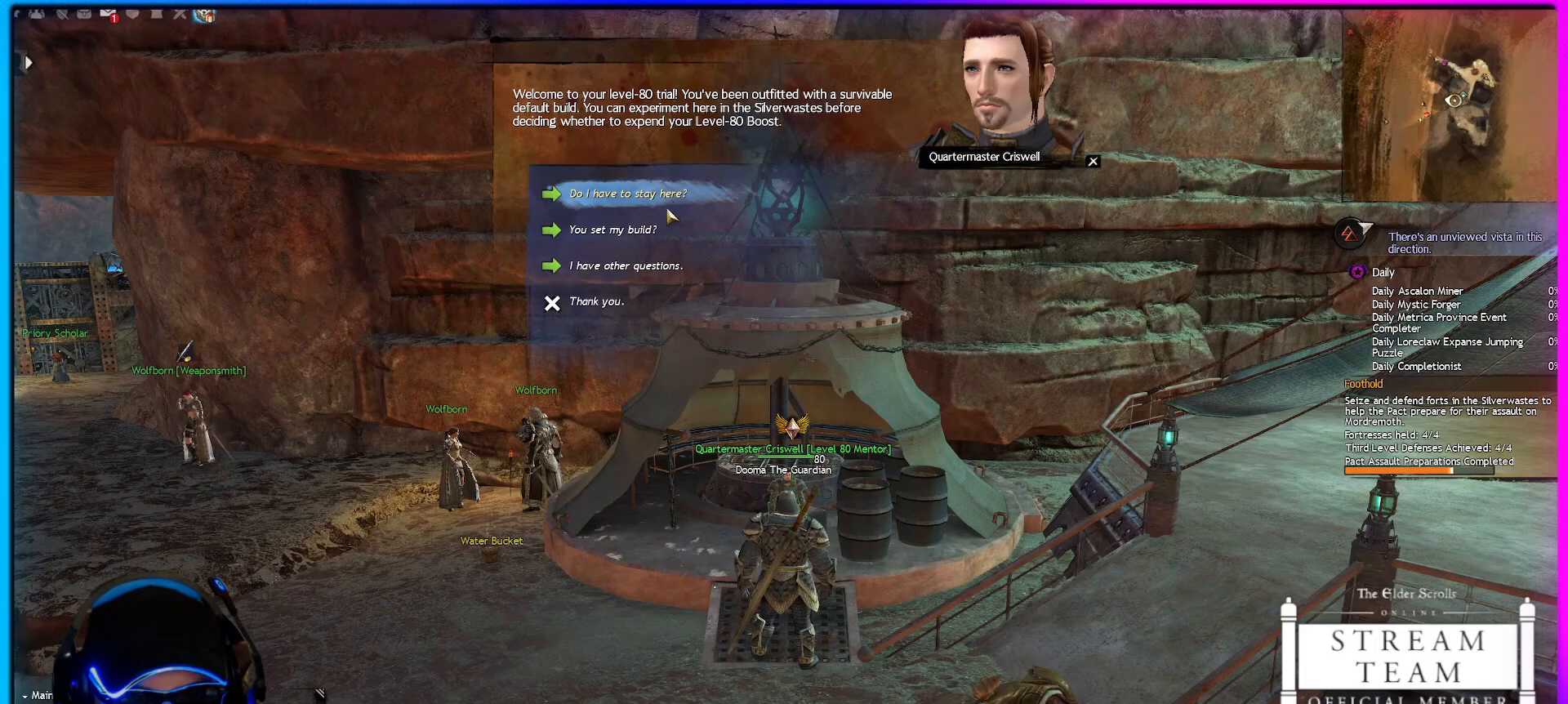
{"keys": [], "mouse": [], "events": []}
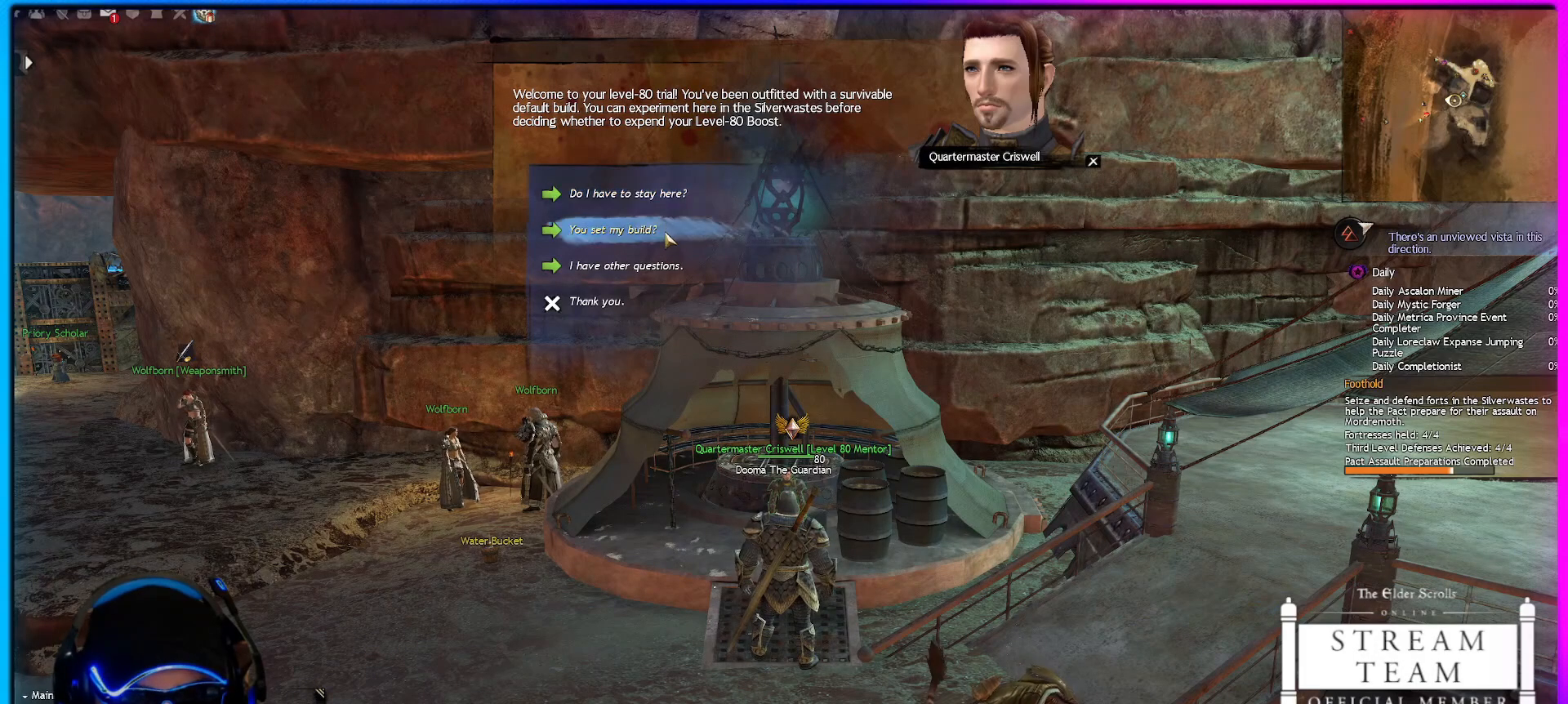
{"keys": [], "mouse": [], "events": []}
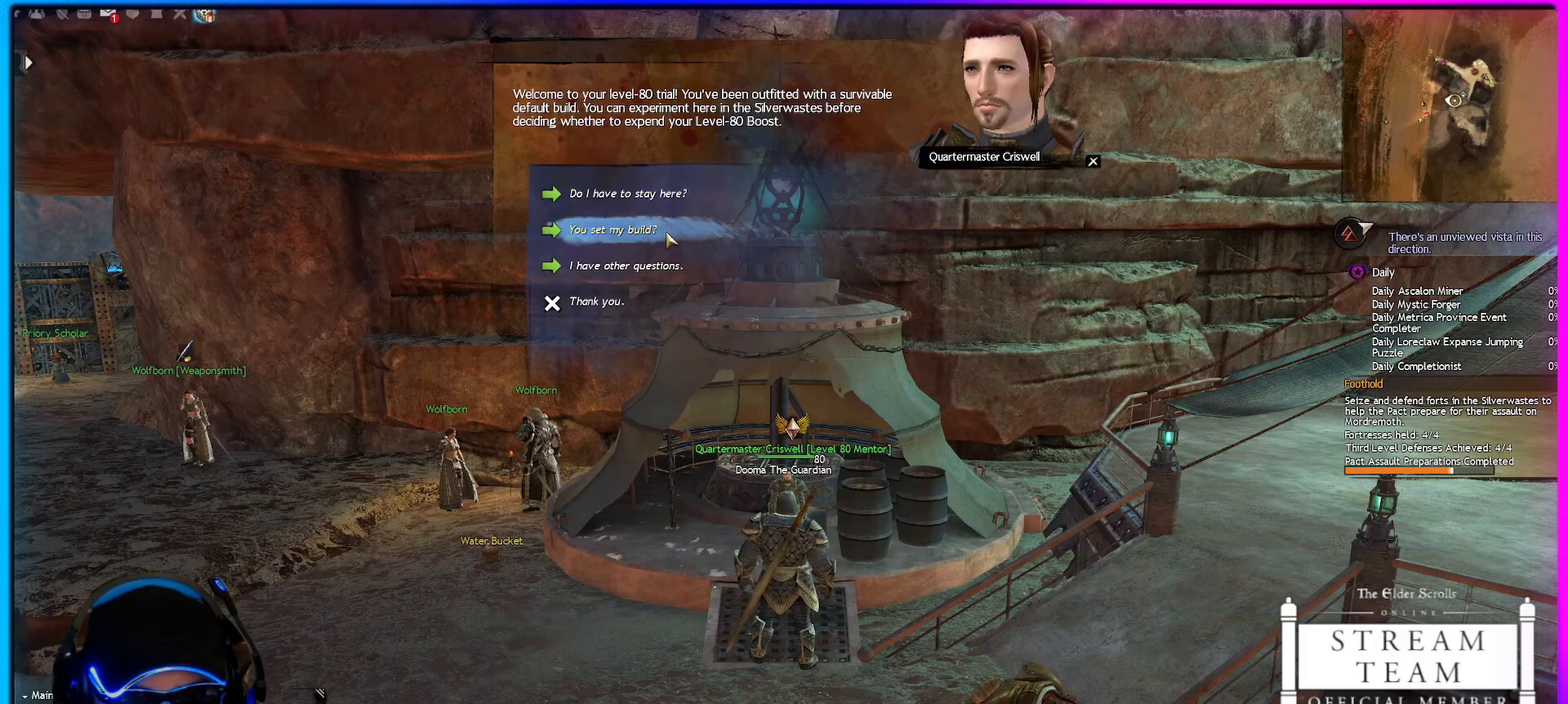
{"keys": [], "mouse": [], "events": []}
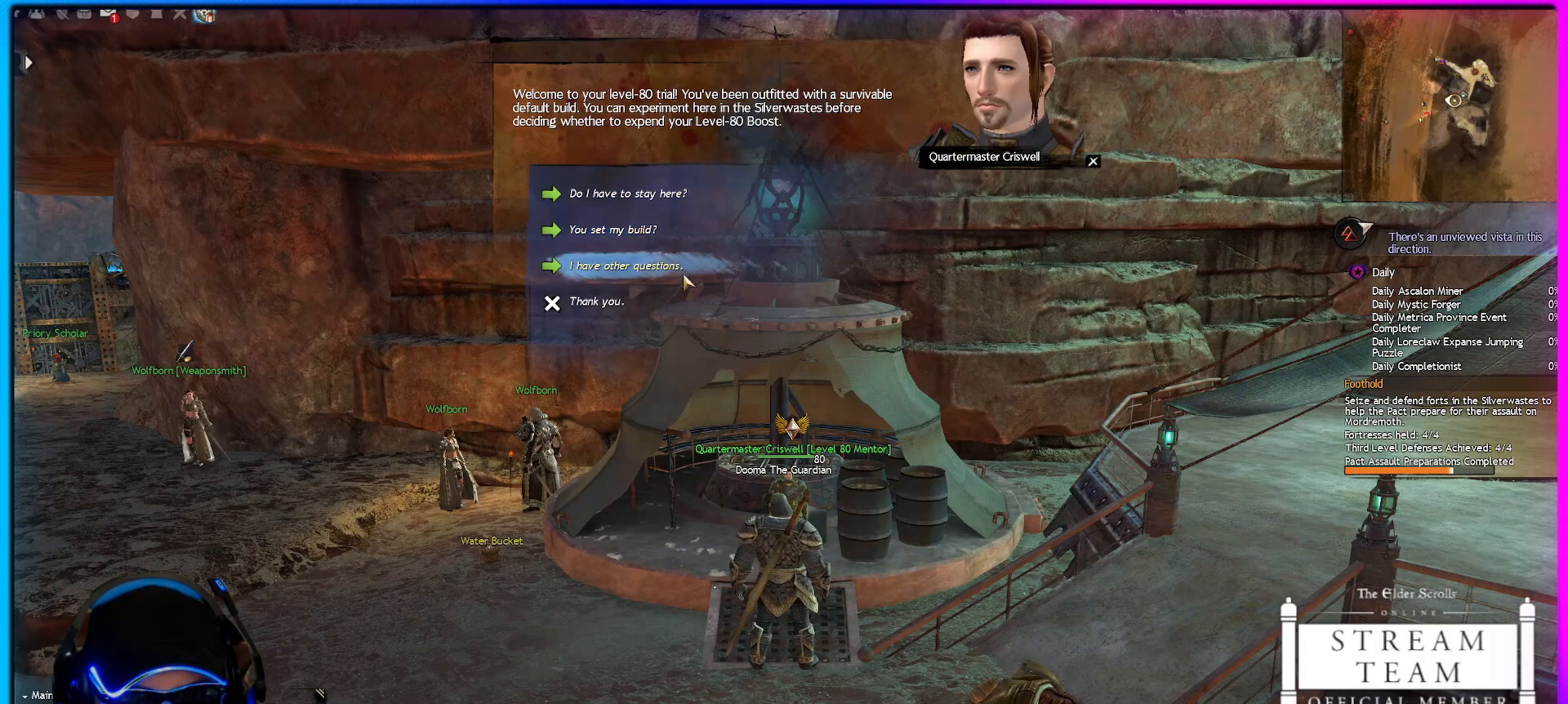
{"keys": [], "mouse": [], "events": []}
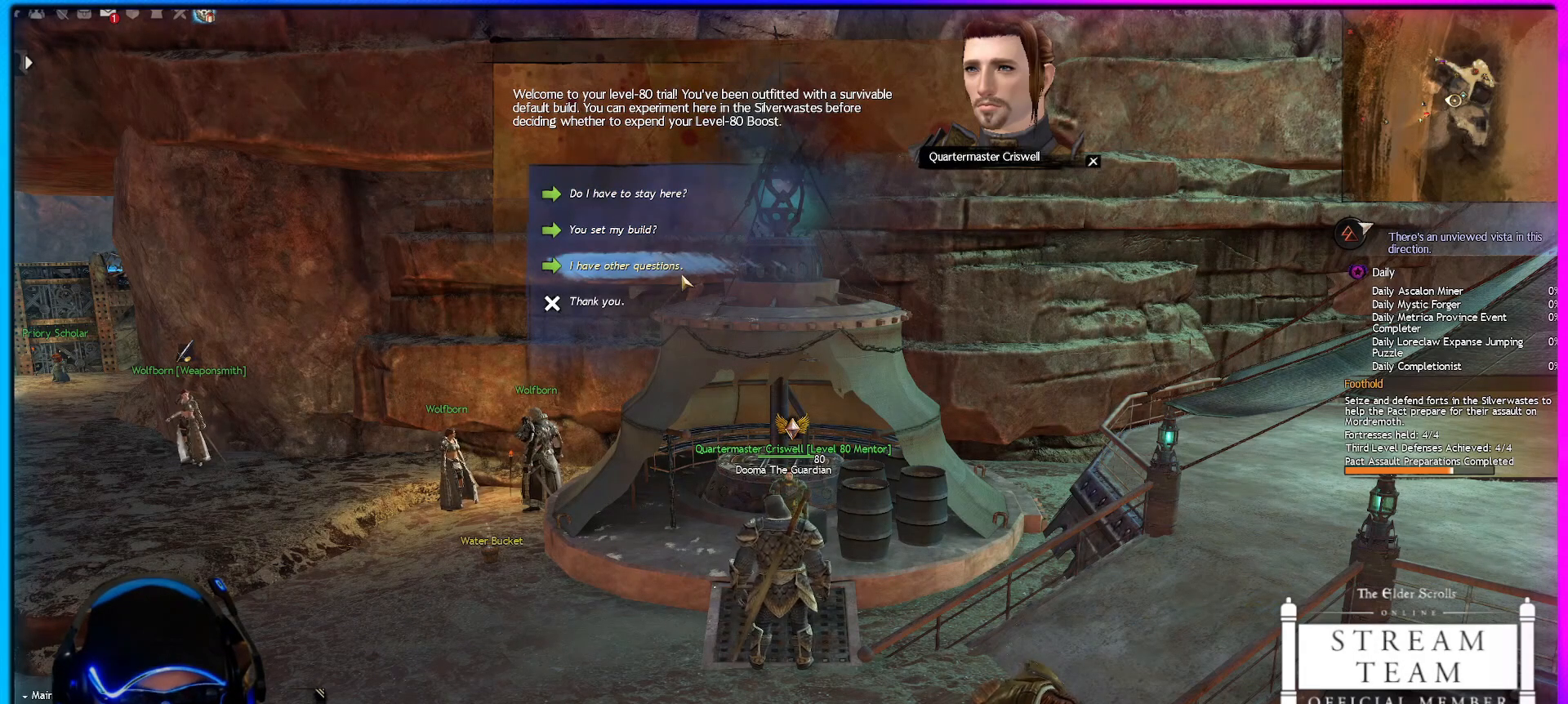
{"keys": [], "mouse": ["left"], "events": [[467, "mouse_left", "down"]]}
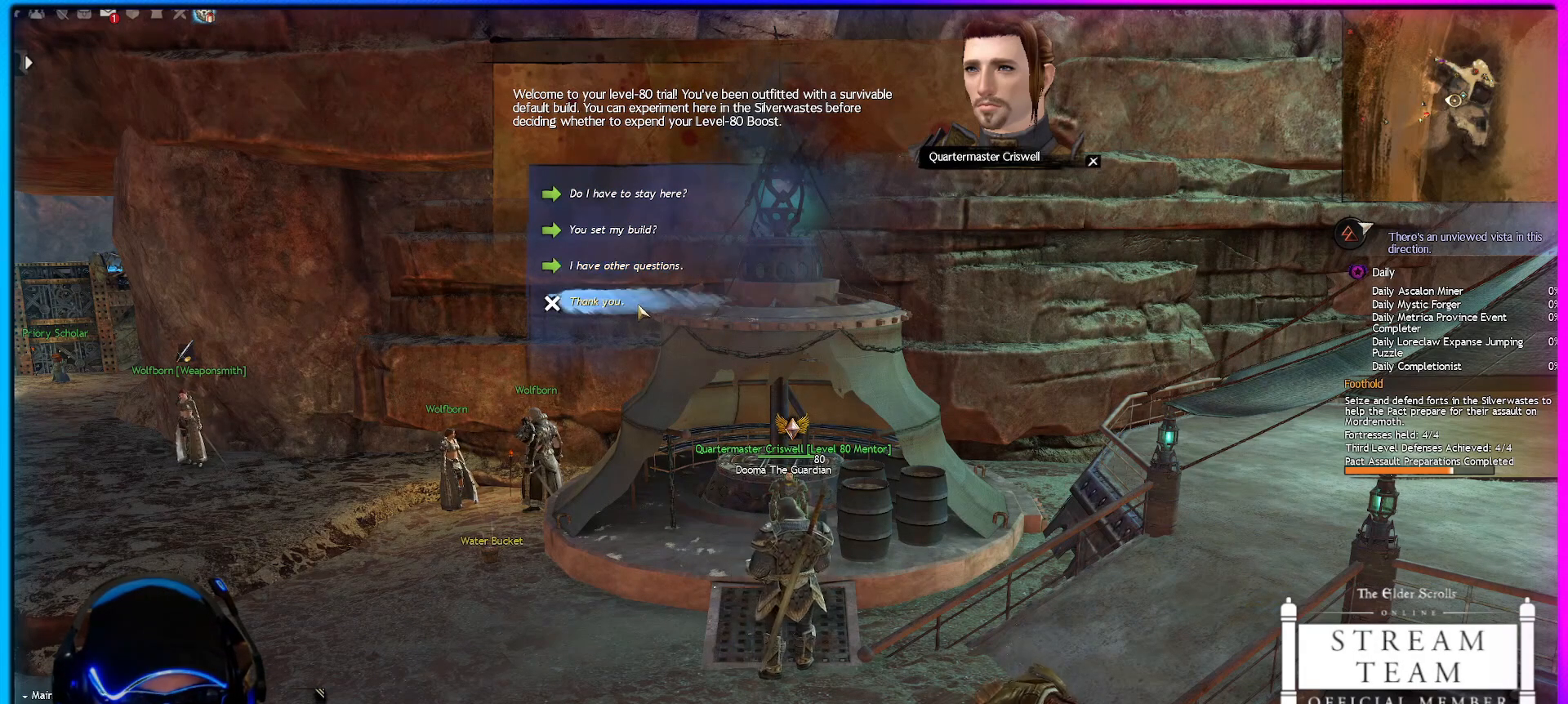
{"keys": [], "mouse": [], "events": [[50, "mouse_left", "up"]]}
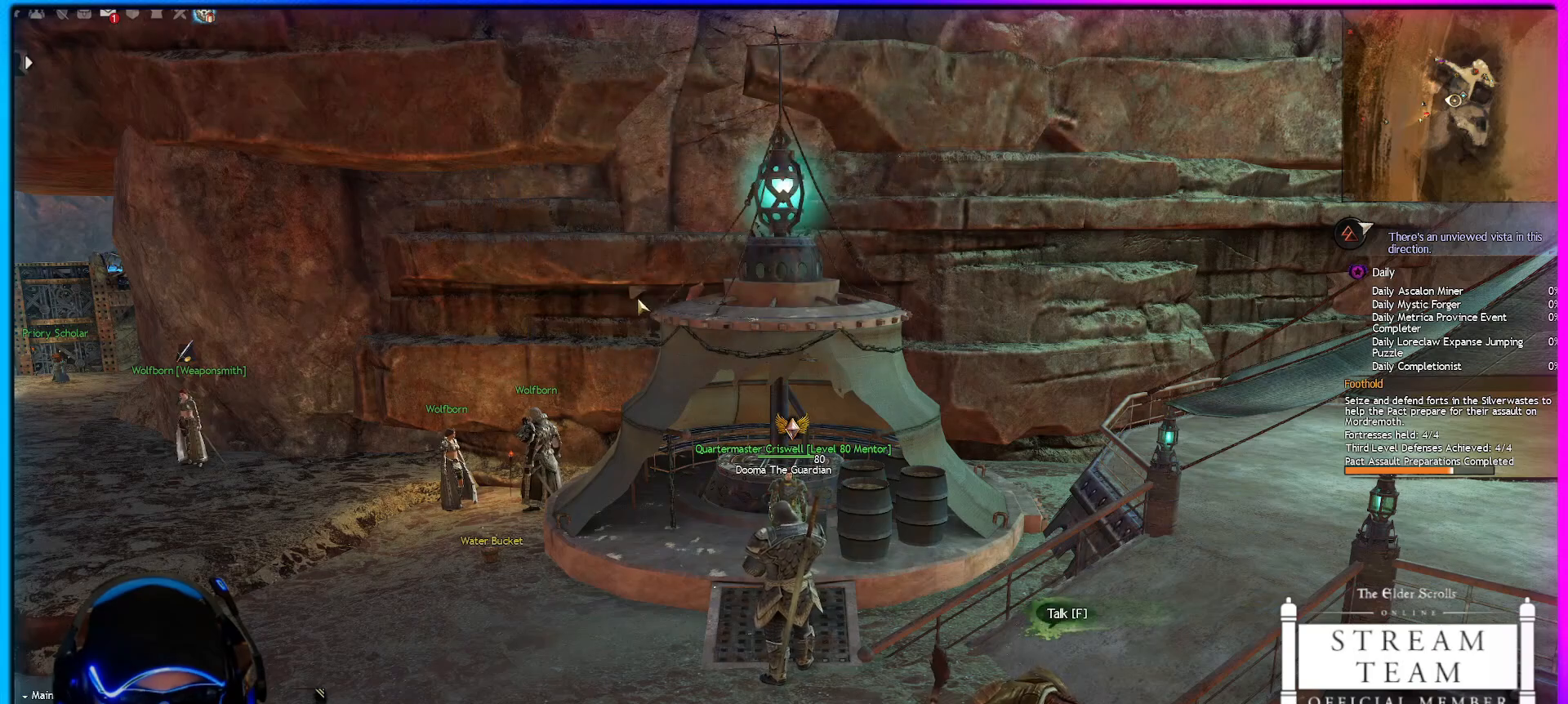
{"keys": [], "mouse": ["left"], "events": [[167, "mouse_left", "down"]]}
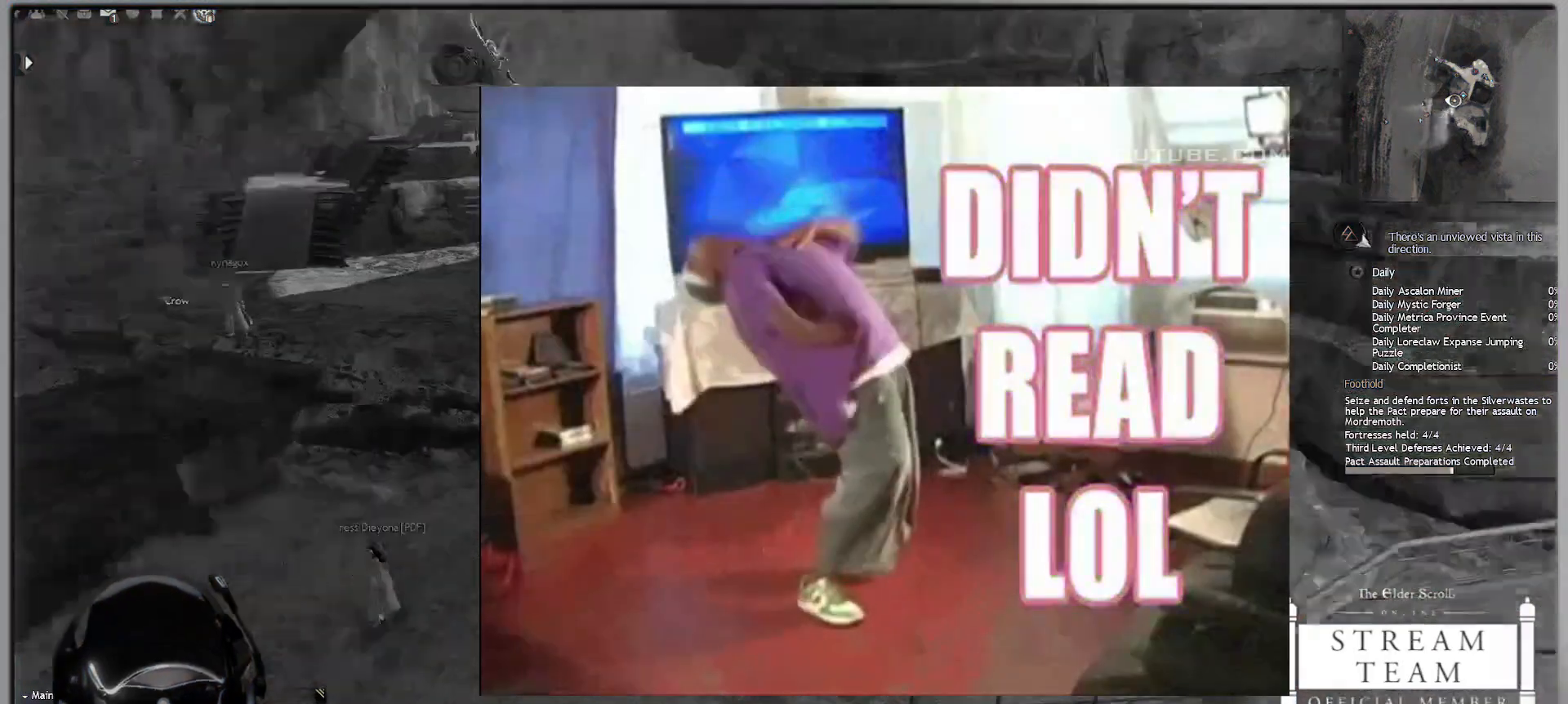
{"keys": [], "mouse": ["left"], "events": []}
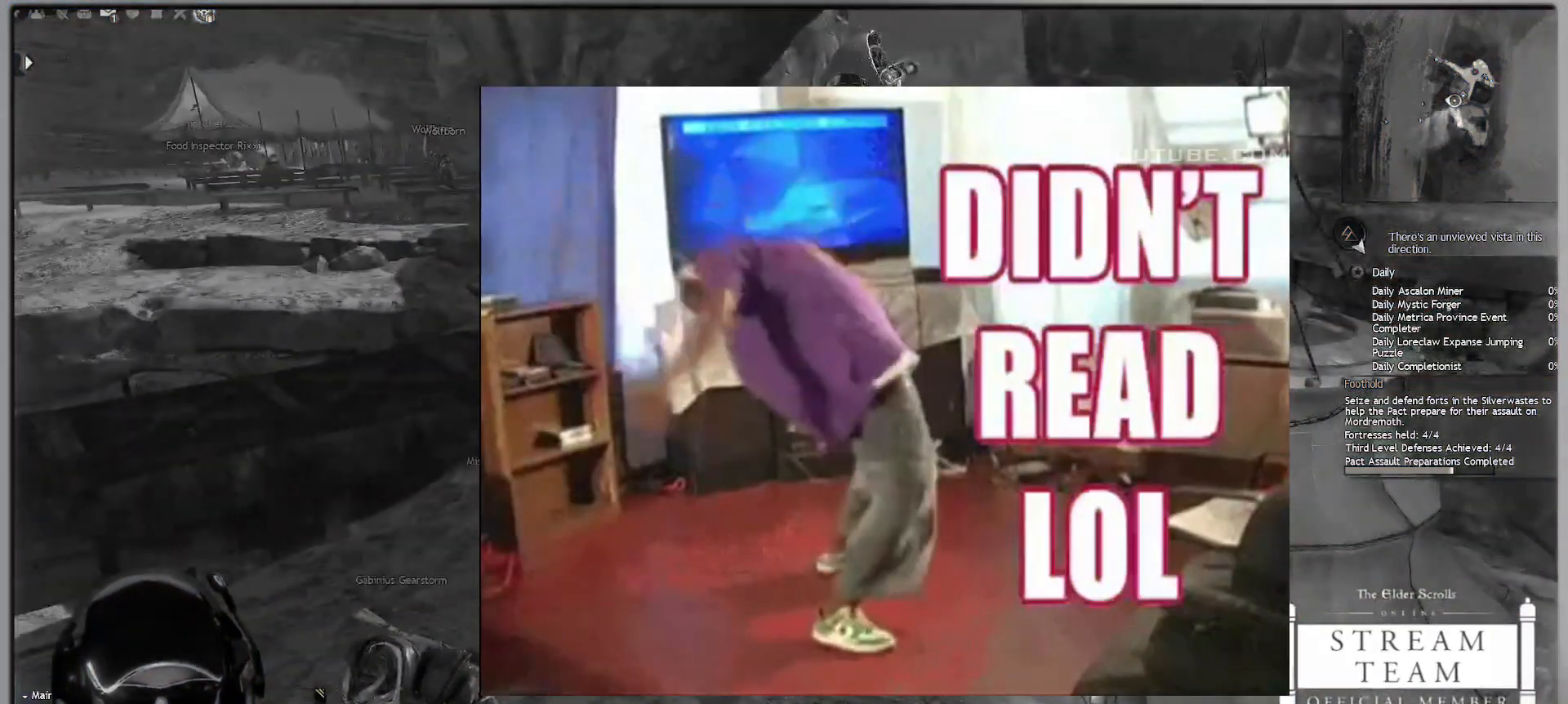
{"keys": [], "mouse": ["left", "right"], "events": [[300, "mouse_right", "down"]]}
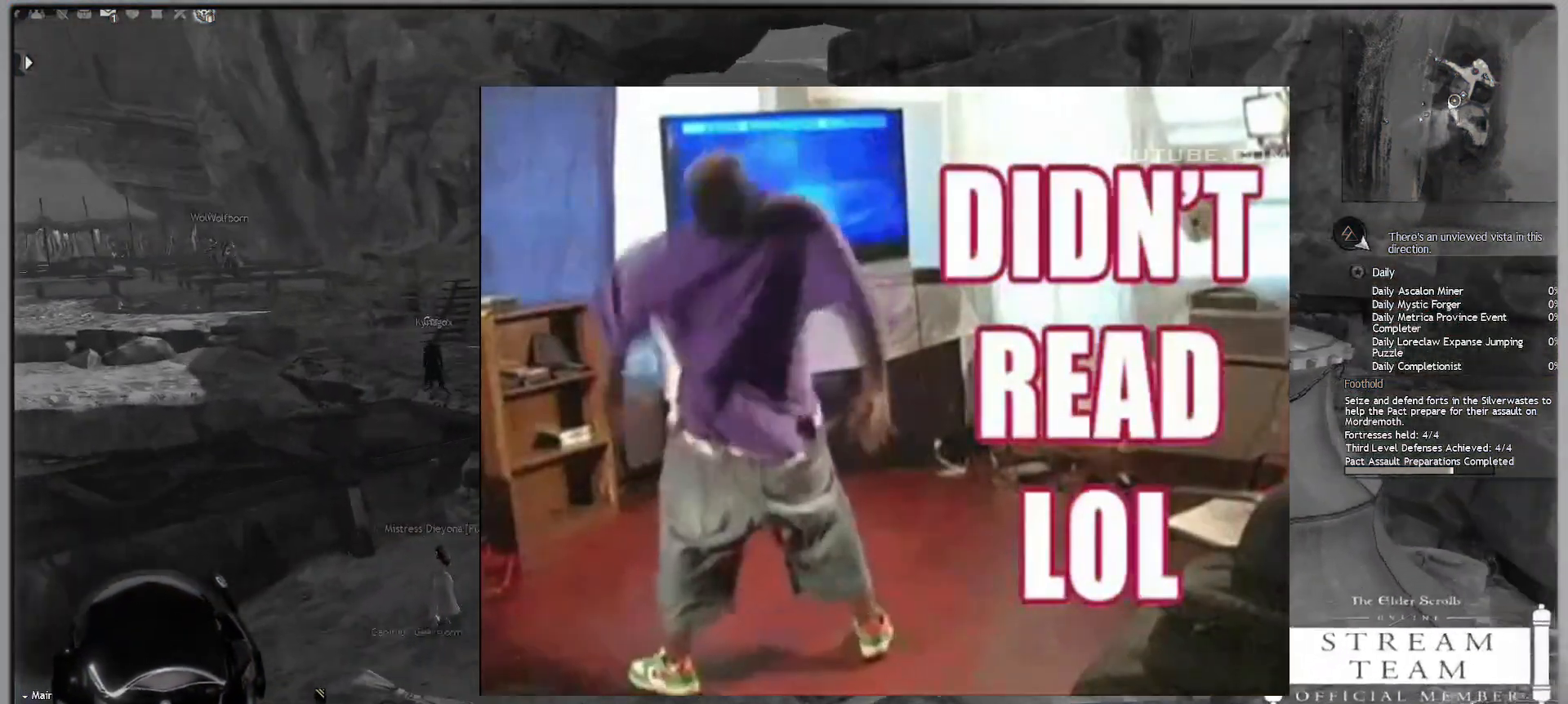
{"keys": ["a"], "mouse": ["left", "right"], "events": [[33, "a", "down"]]}
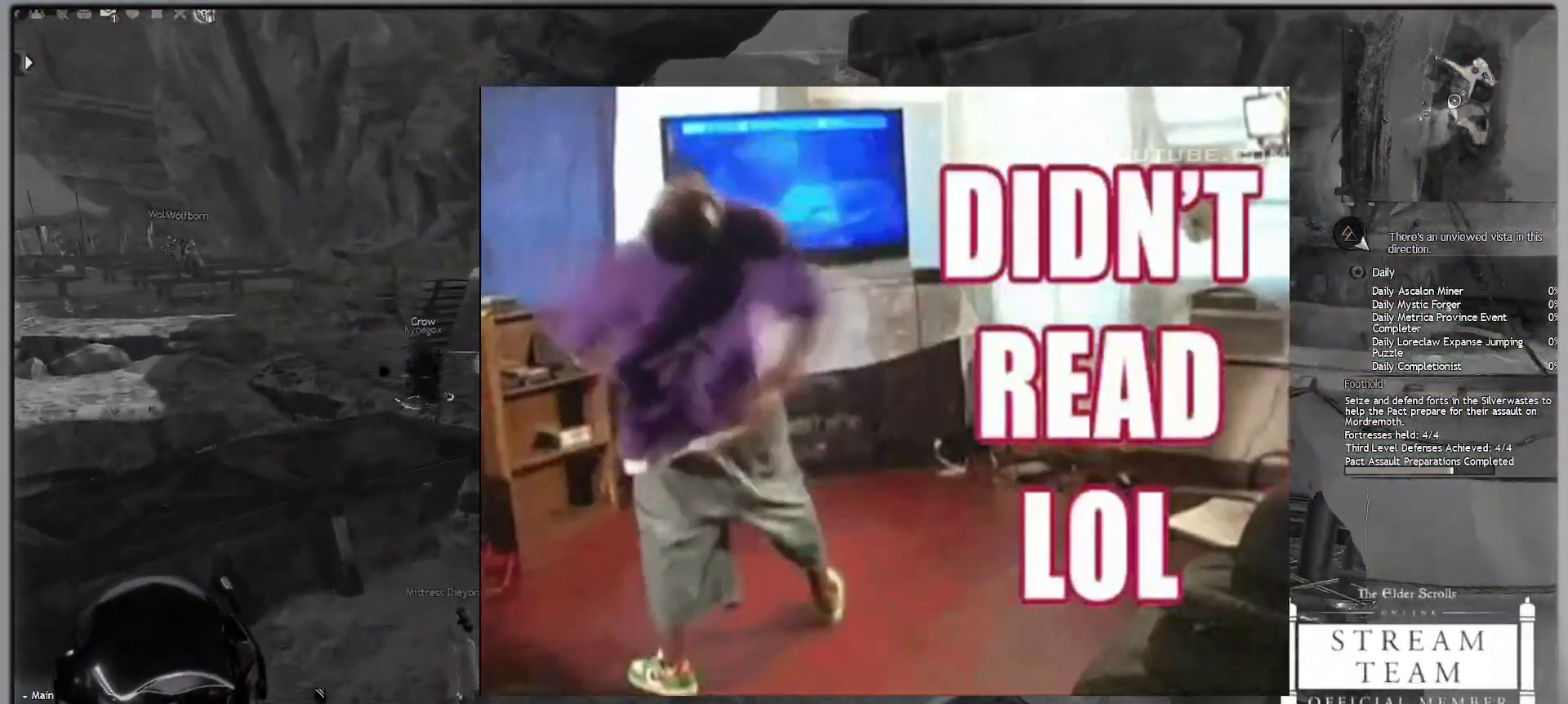
{"keys": [], "mouse": [], "events": [[183, "a", "up"], [350, "mouse_left", "up"], [350, "mouse_right", "up"]]}
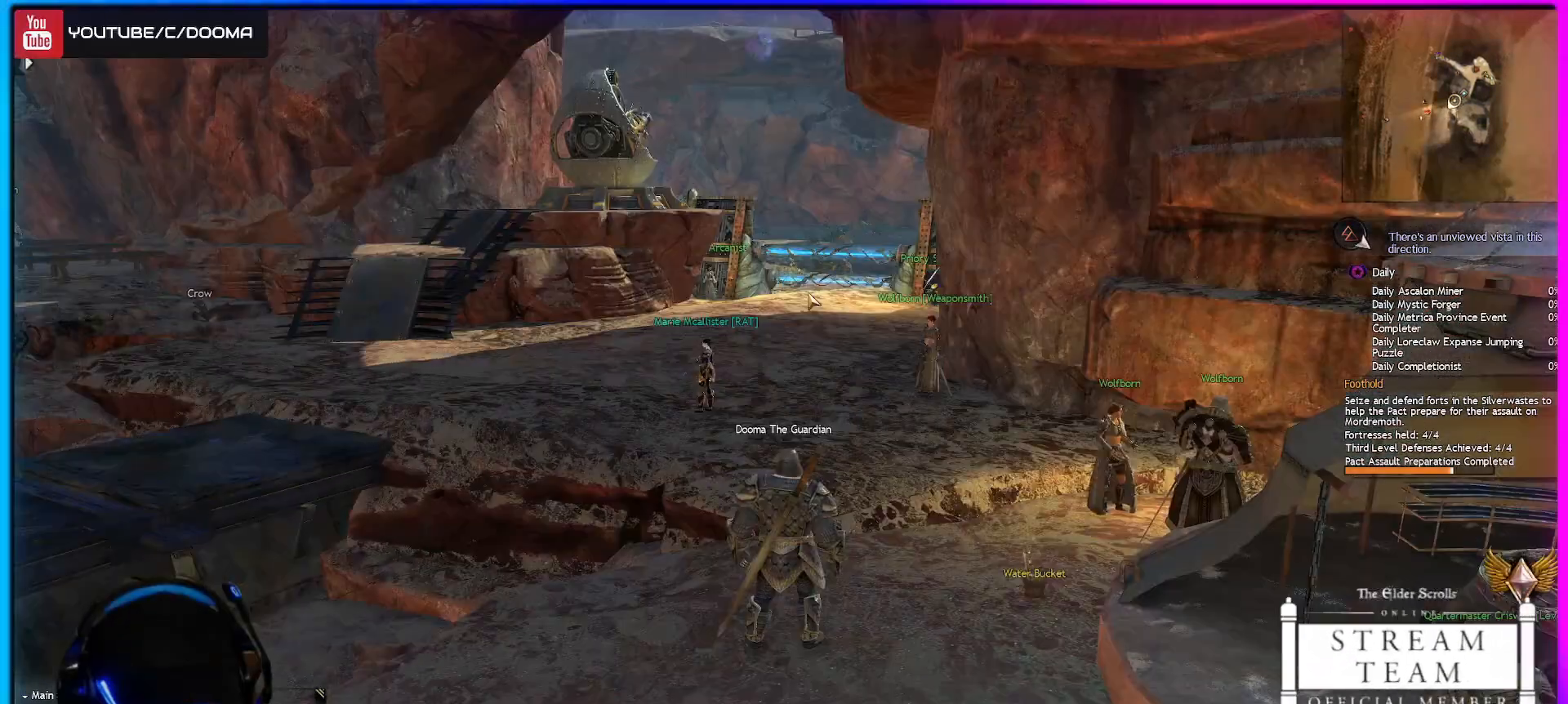
{"keys": [], "mouse": [], "events": []}
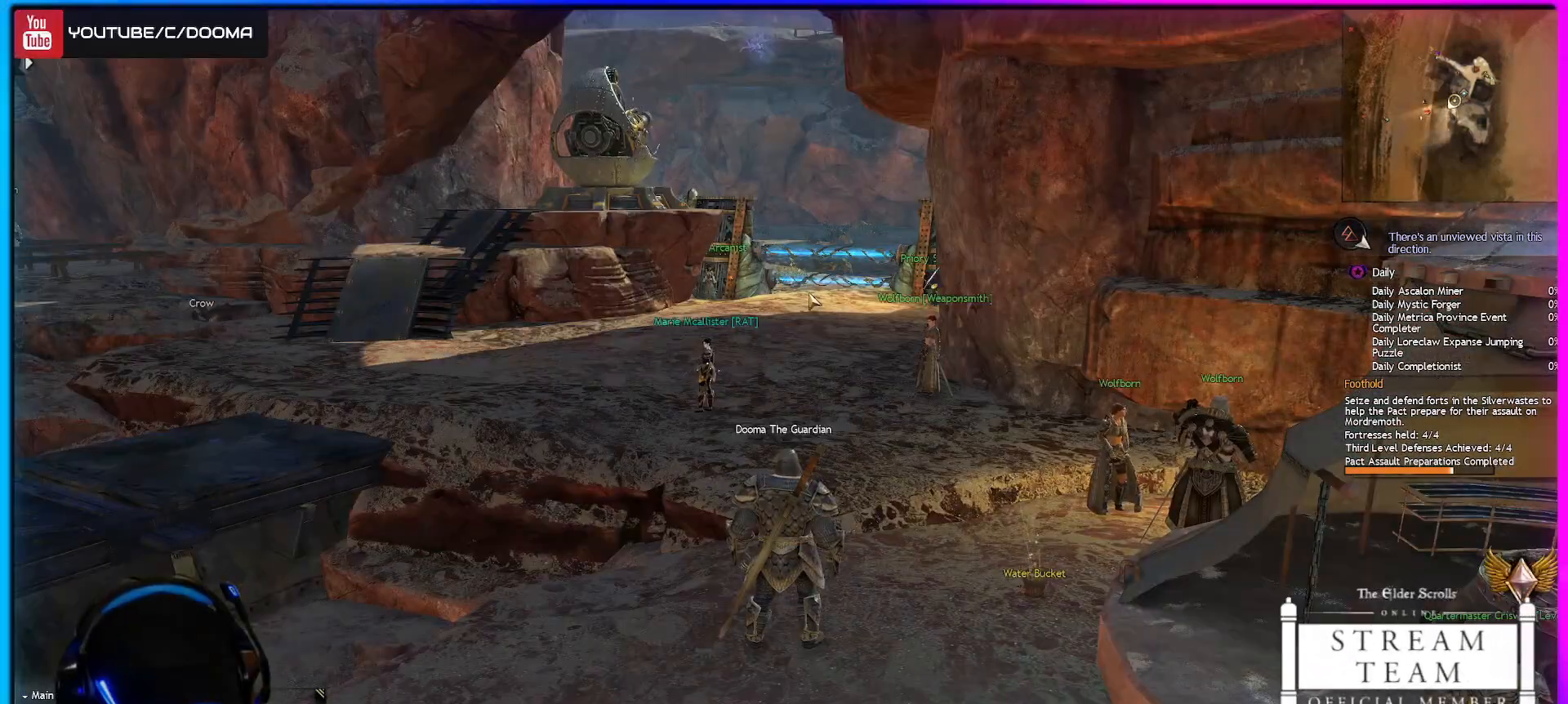
{"keys": [], "mouse": [], "events": []}
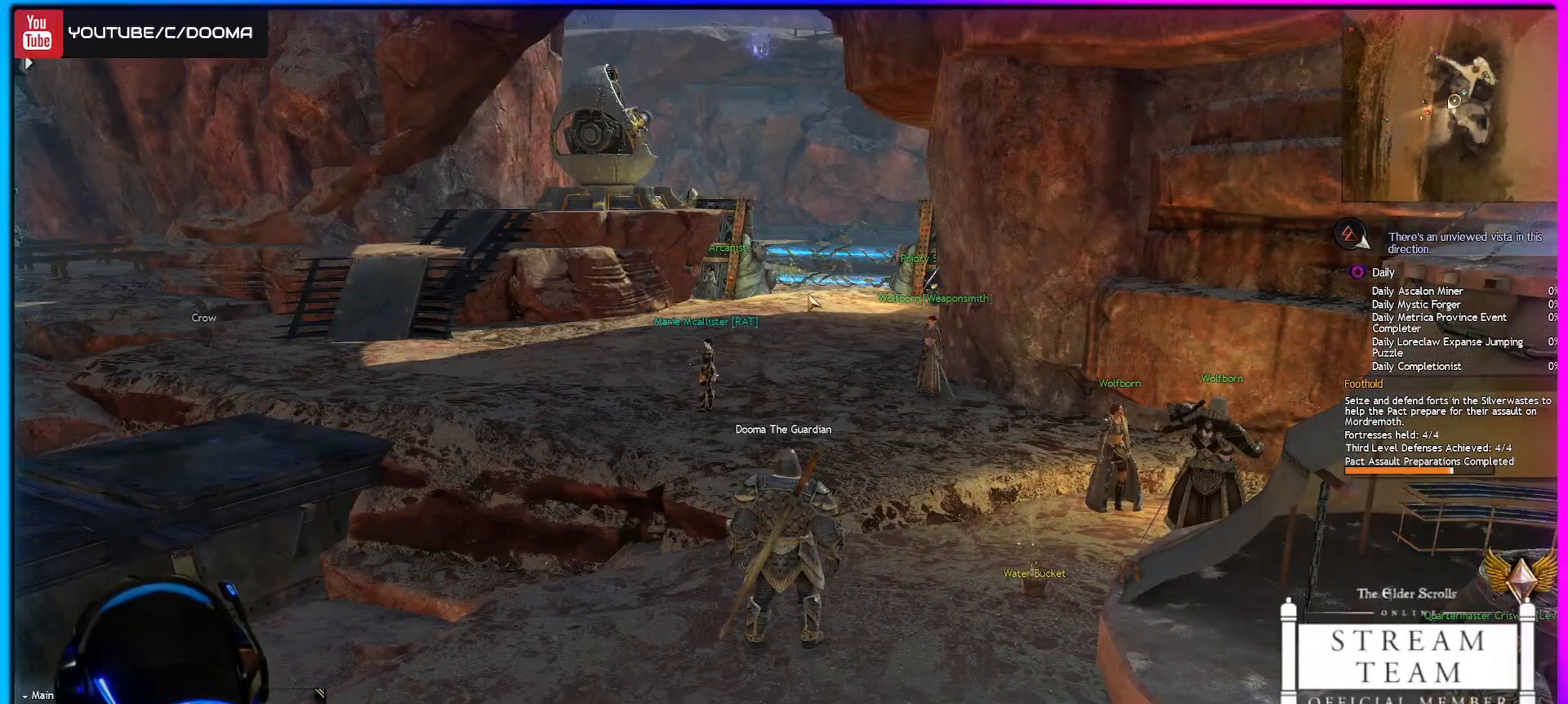
{"keys": [], "mouse": [], "events": []}
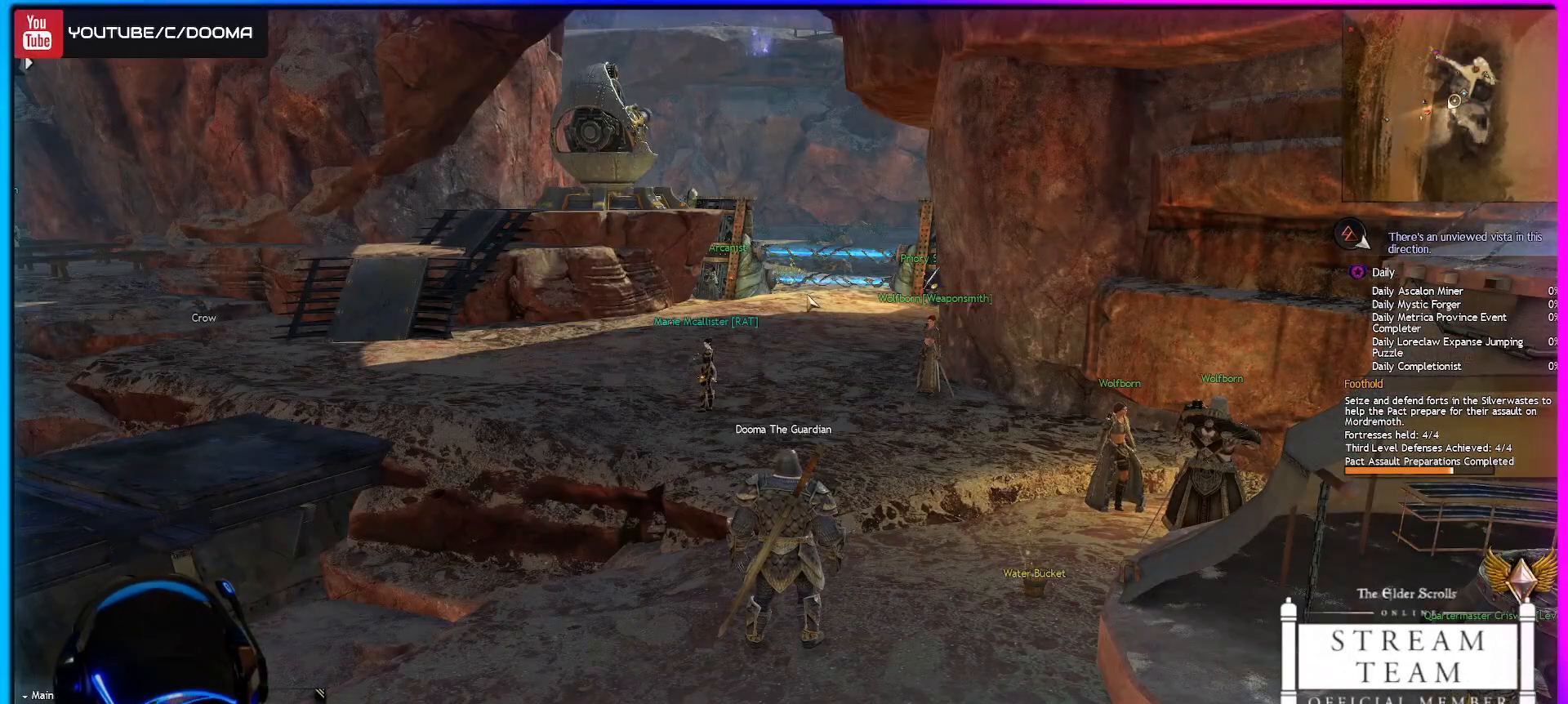
{"keys": [], "mouse": [], "events": []}
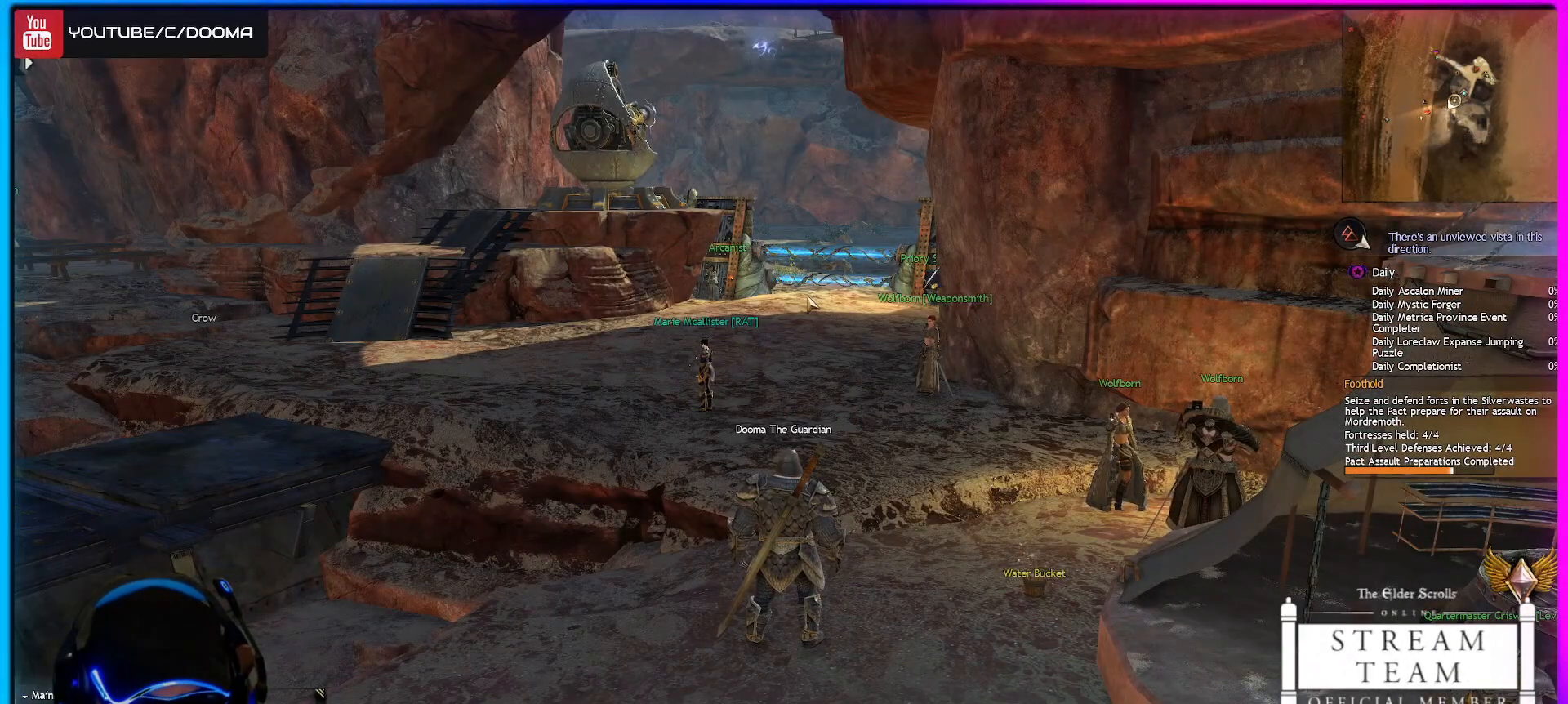
{"keys": [], "mouse": [], "events": []}
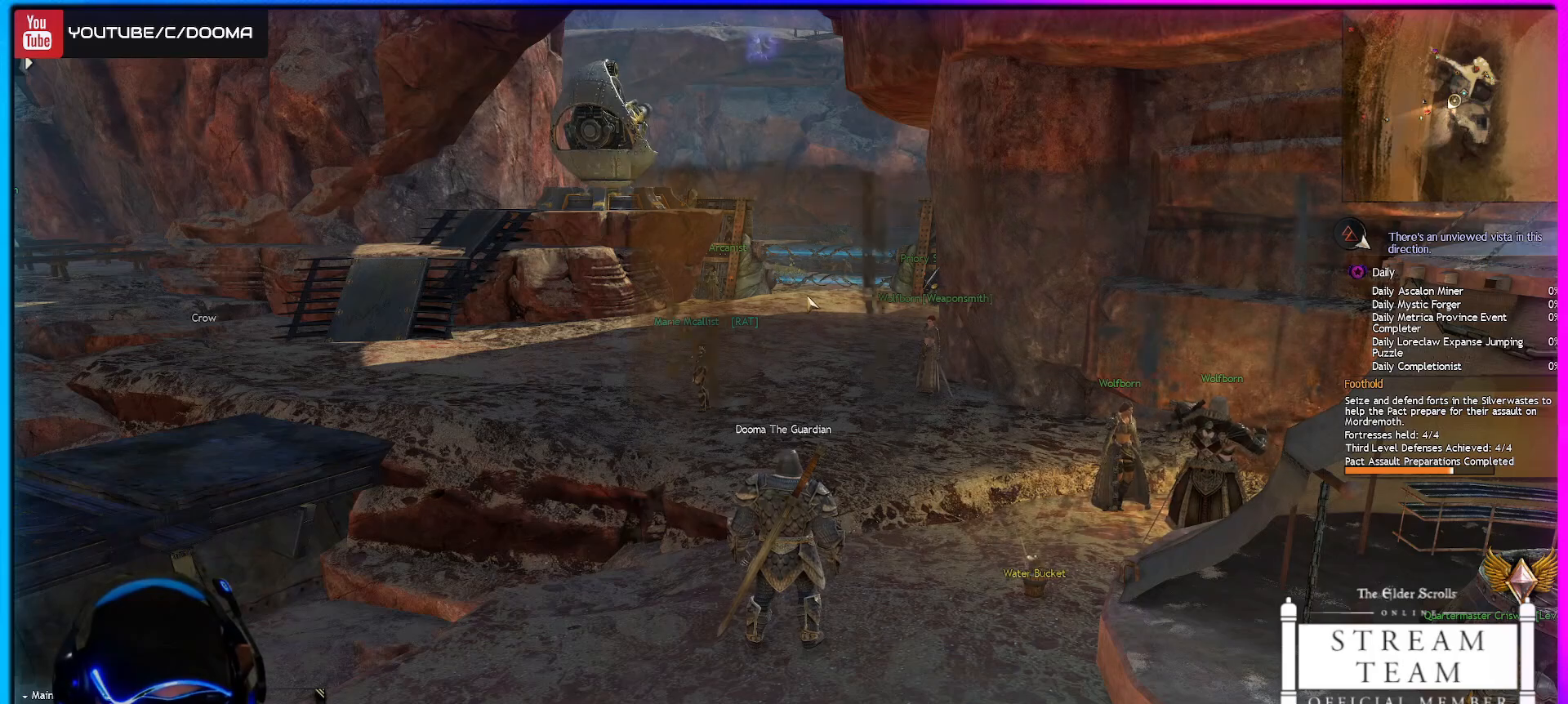
{"keys": [], "mouse": [], "events": []}
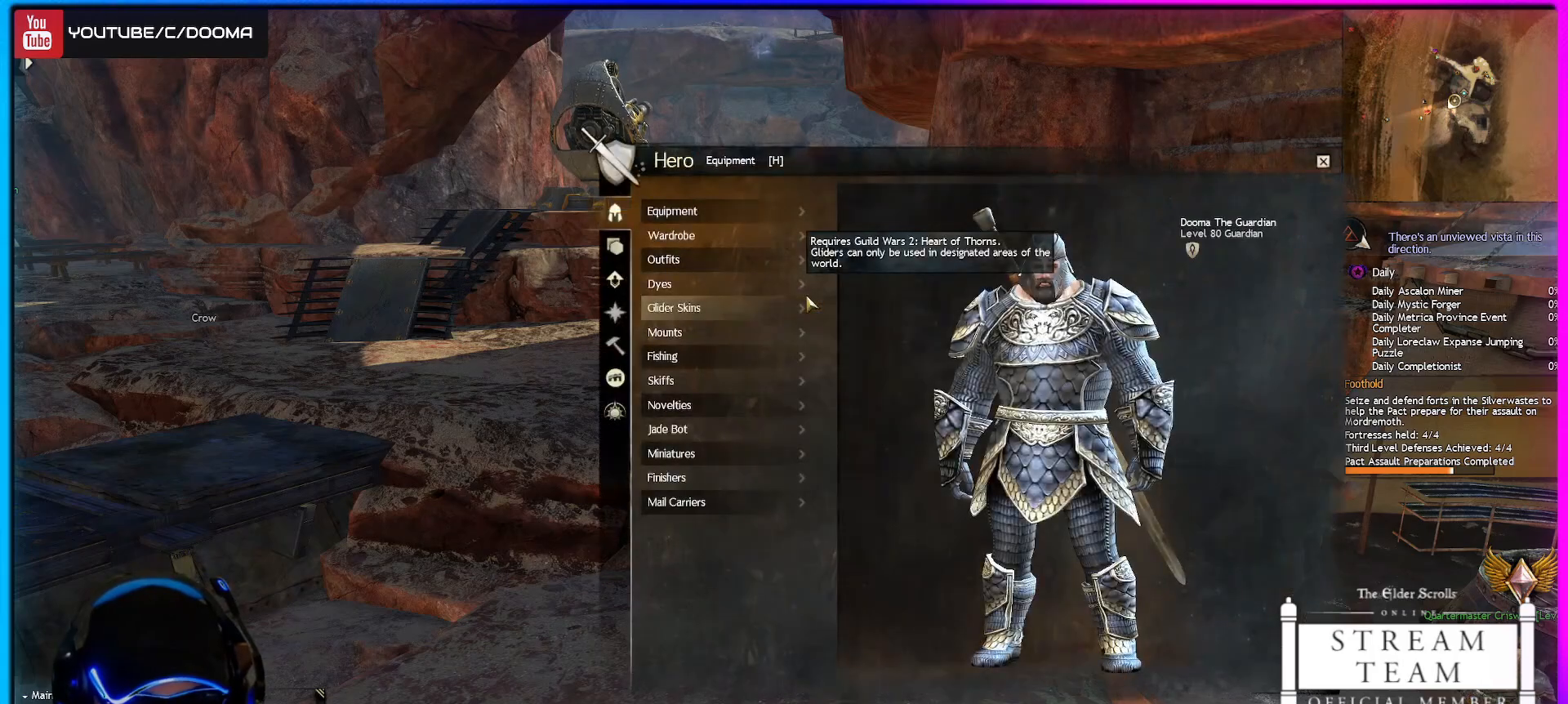
{"keys": [], "mouse": [], "events": []}
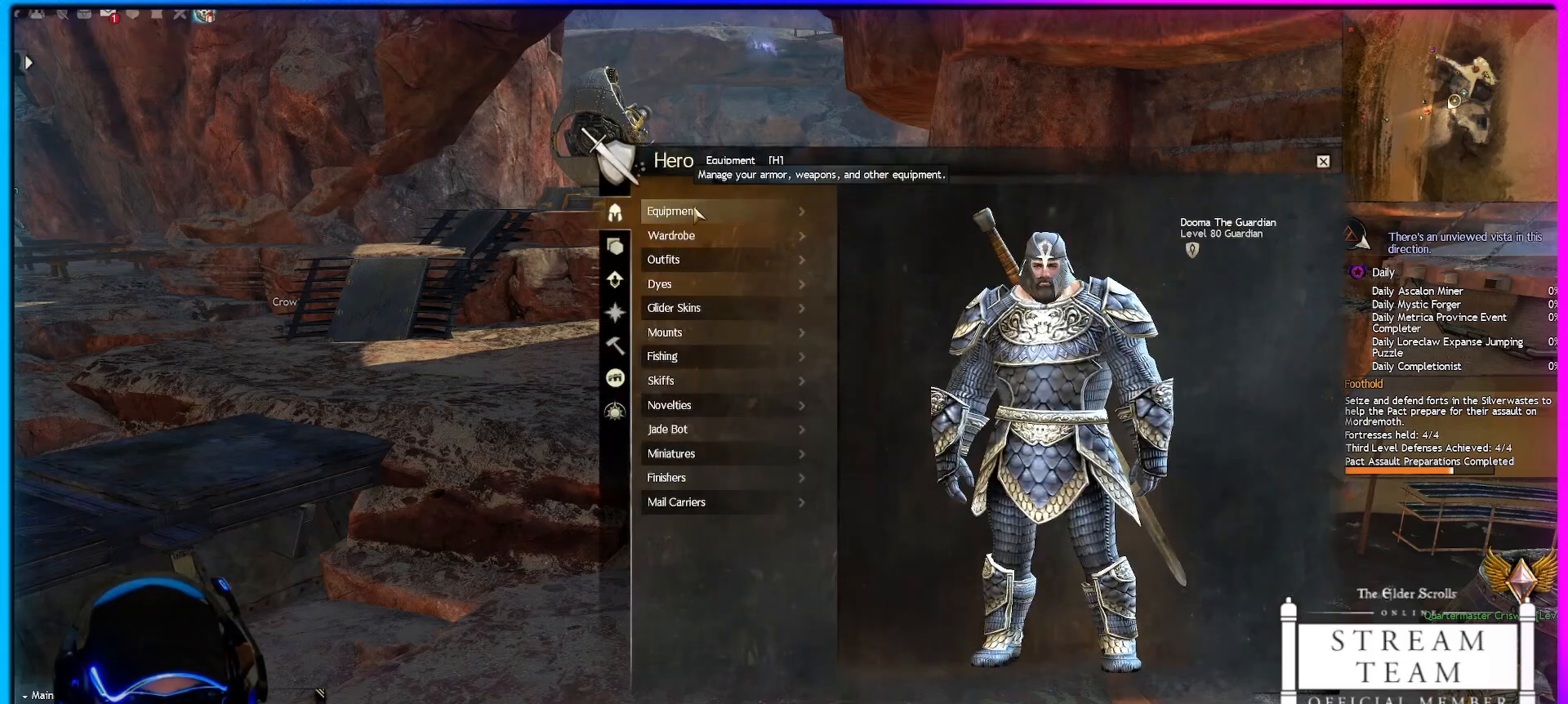
{"keys": [], "mouse": [], "events": []}
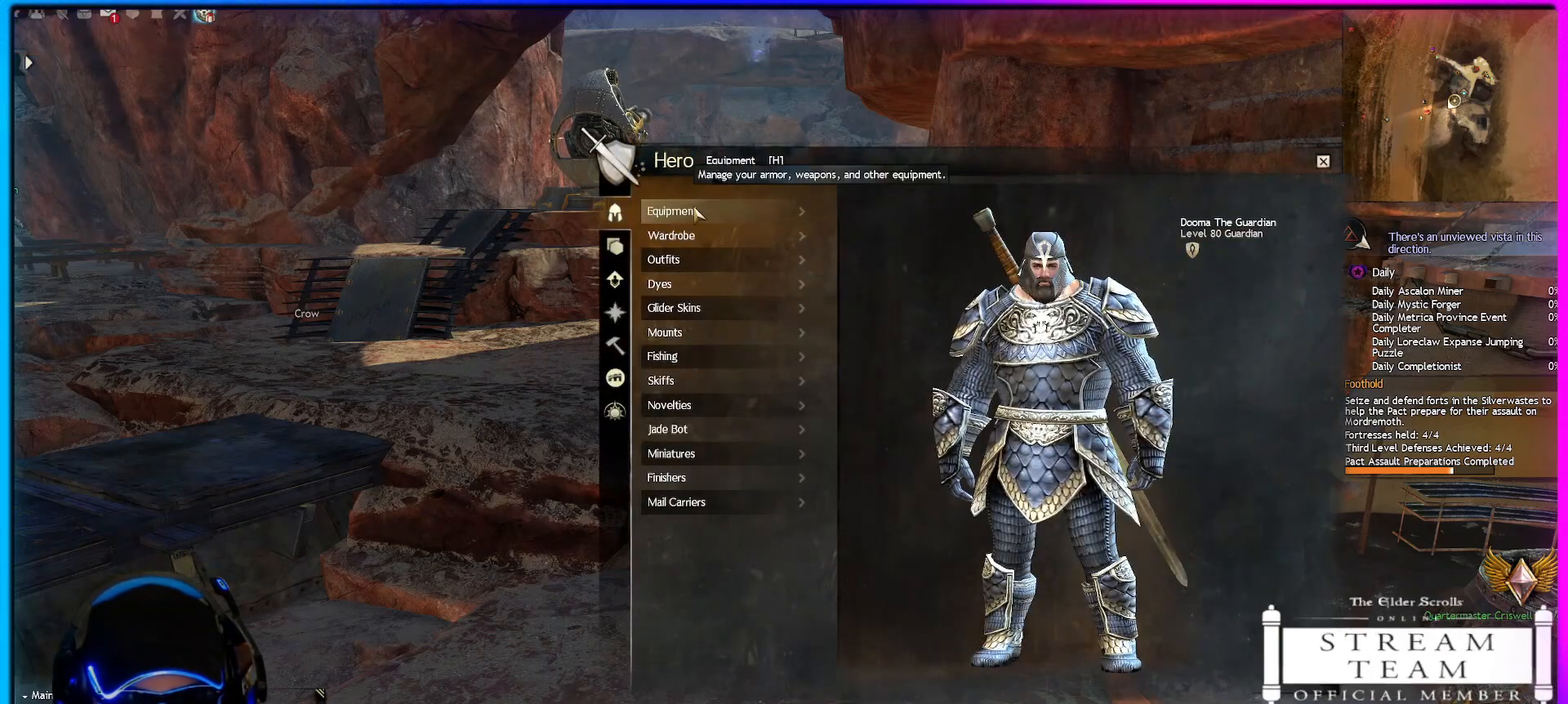
{"keys": [], "mouse": [], "events": [[317, "mouse_left", "down"], [400, "mouse_left", "up"]]}
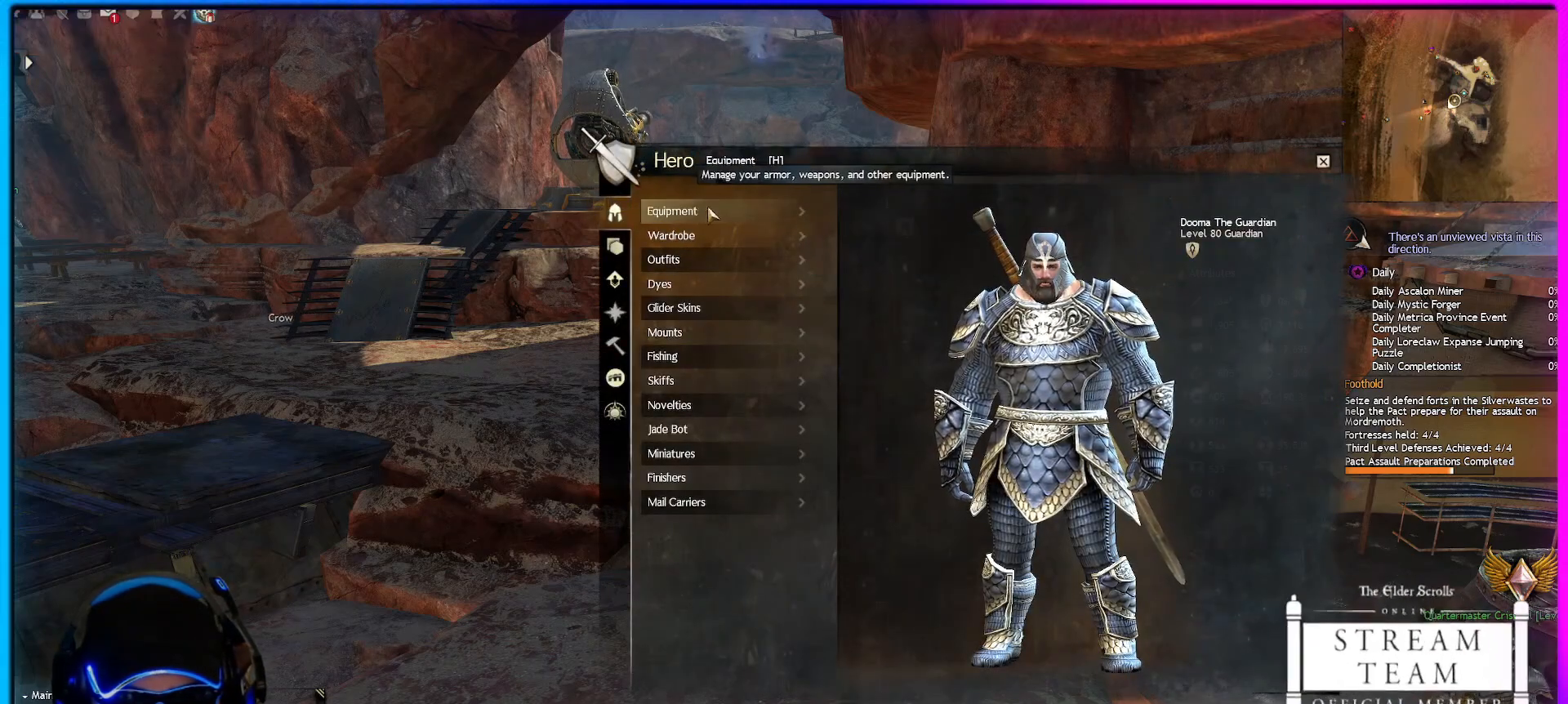
{"keys": [], "mouse": [], "events": []}
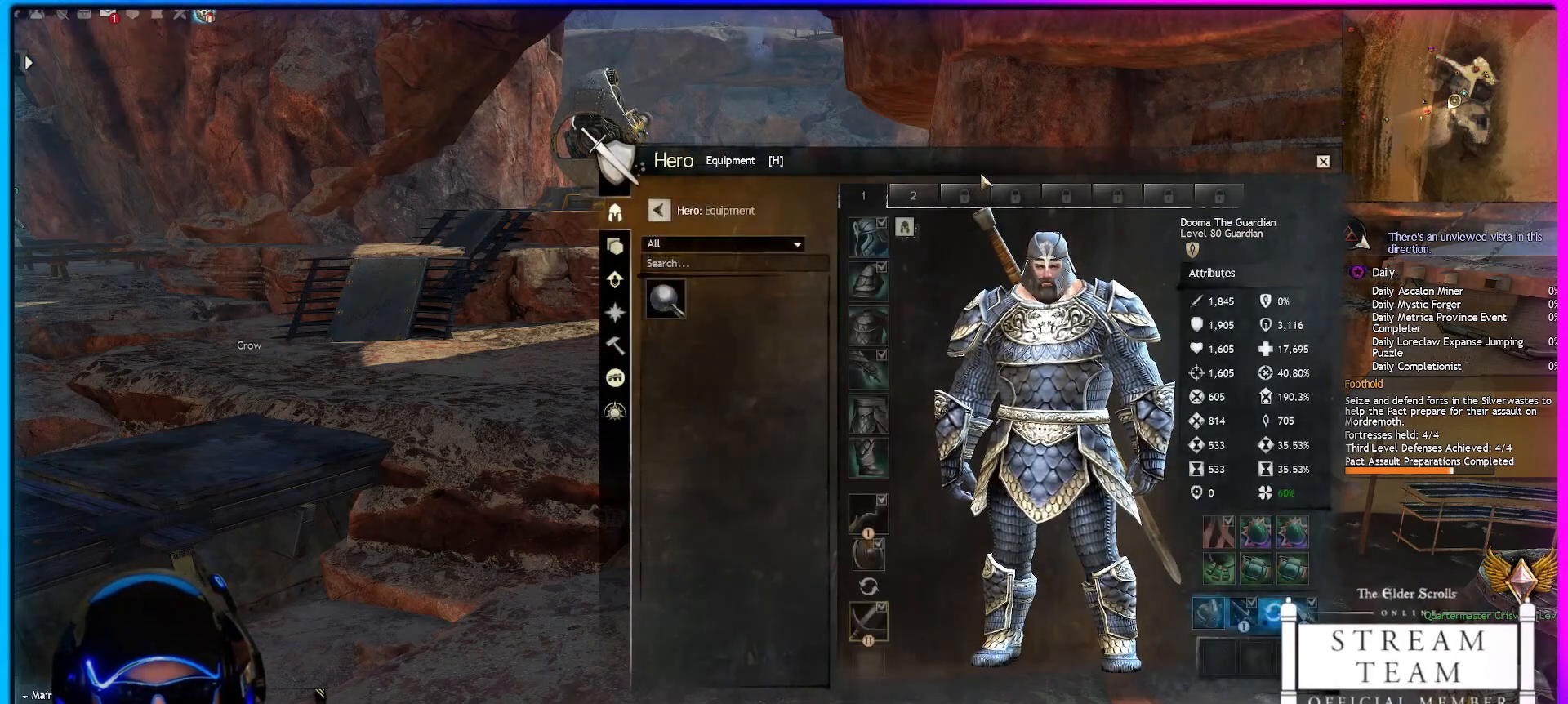
{"keys": [], "mouse": ["left"], "events": [[383, "mouse_left", "down"]]}
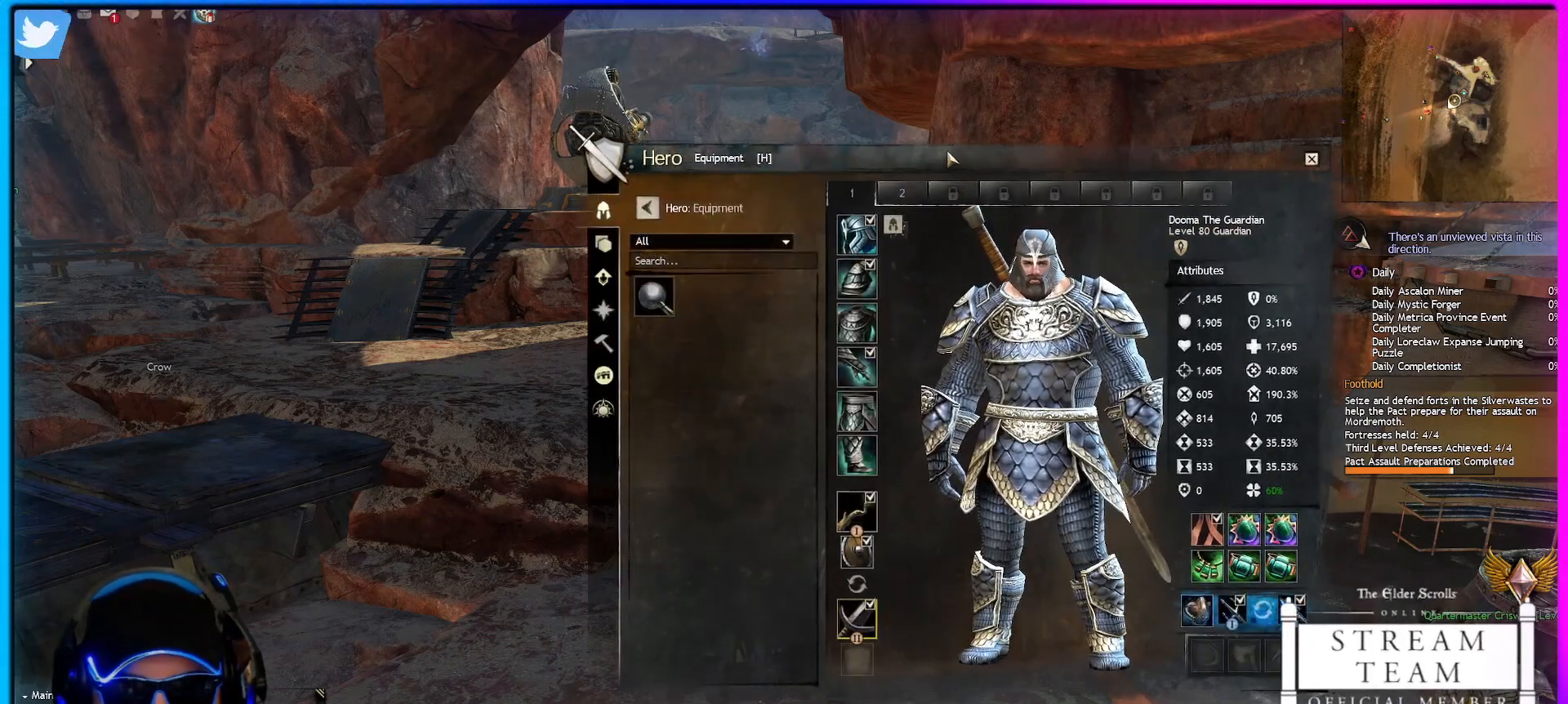
{"keys": [], "mouse": [], "events": [[400, "mouse_left", "up"]]}
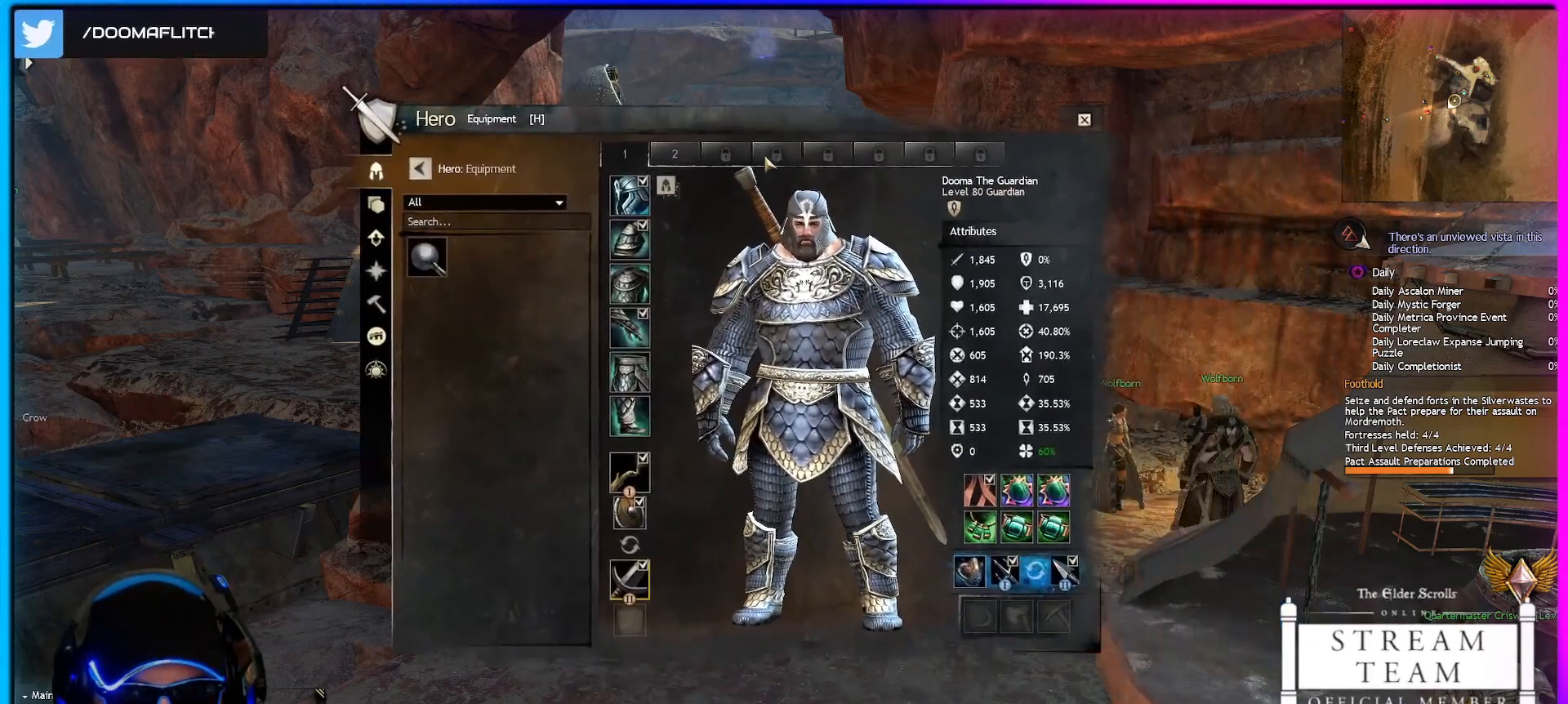
{"keys": [], "mouse": [], "events": []}